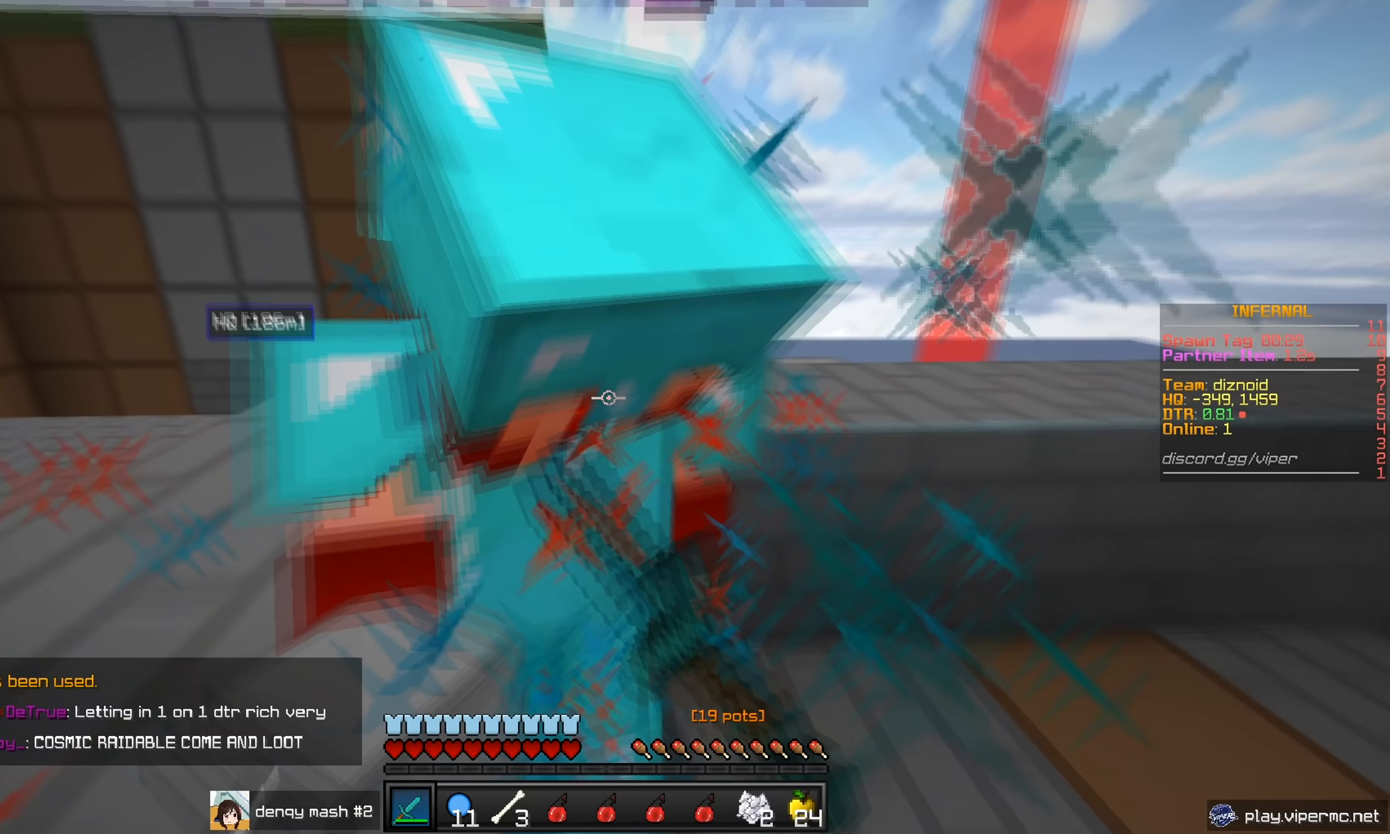
Gameplay with keyboard and mouse; each line is a JSON object with the keys and mouse buttons held at the frame after it. "events" lists presses ("down") and releases ("up") of "a", "d", "s", "w", "mouse_left" and "mouse_right" between this image and that frame as [ms after this image, input, new state], when the widget could be followed in between. "mouse_left", "mouse_right" = the "left", "right" buttons of the "mouse" list. No other keys are recorded. Fast repeated clicks can show as one long hold. Mouse movement is not recorded.
{"keys": ["a"], "mouse": ["left"], "events": [[17, "mouse_left", "up"], [50, "mouse_left", "down"], [167, "a", "down"], [234, "w", "up"], [317, "s", "down"], [467, "s", "up"]]}
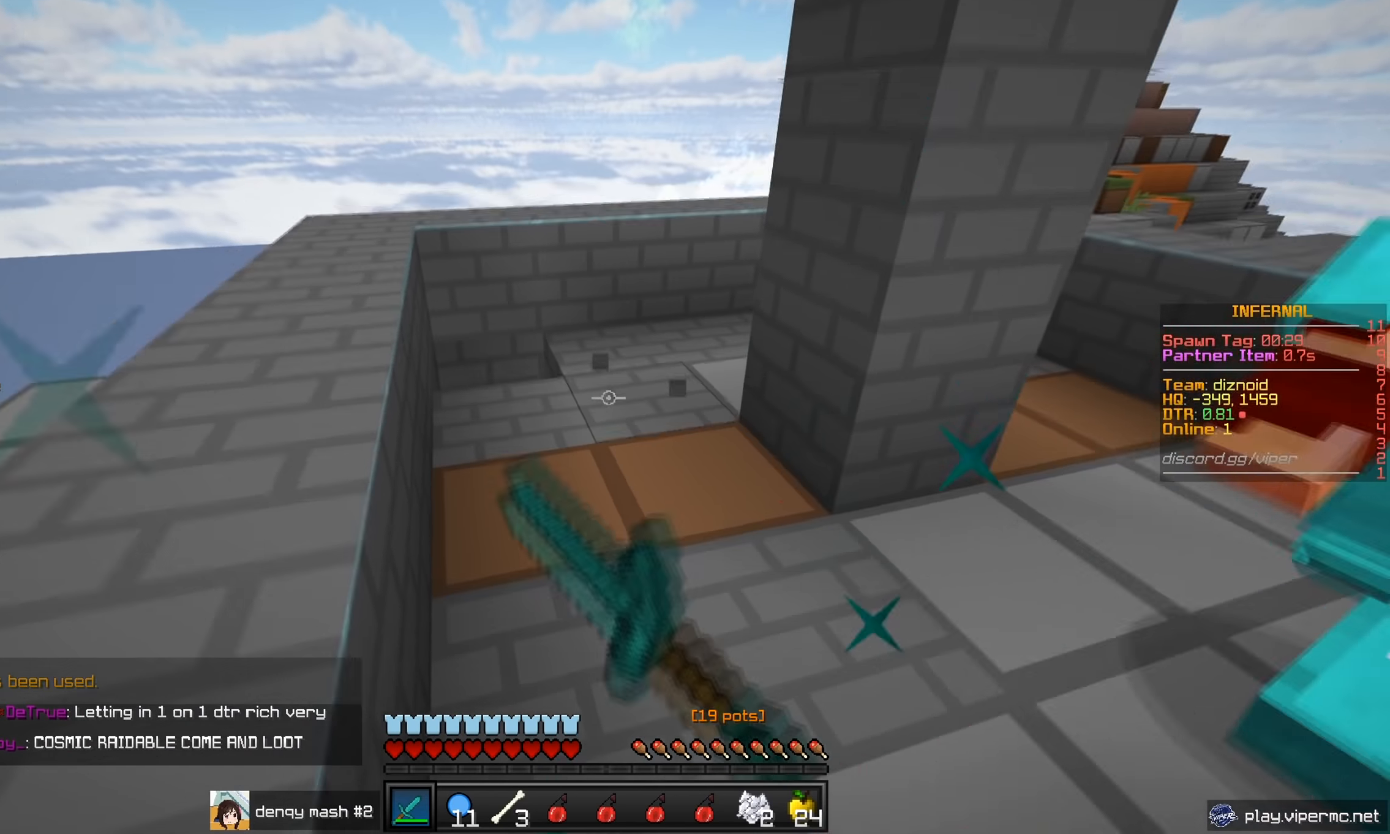
{"keys": ["a", "w"], "mouse": ["left"], "events": [[117, "a", "up"], [117, "mouse_left", "up"], [167, "mouse_left", "down"], [184, "w", "down"], [217, "mouse_left", "up"], [267, "mouse_left", "down"], [401, "a", "down"]]}
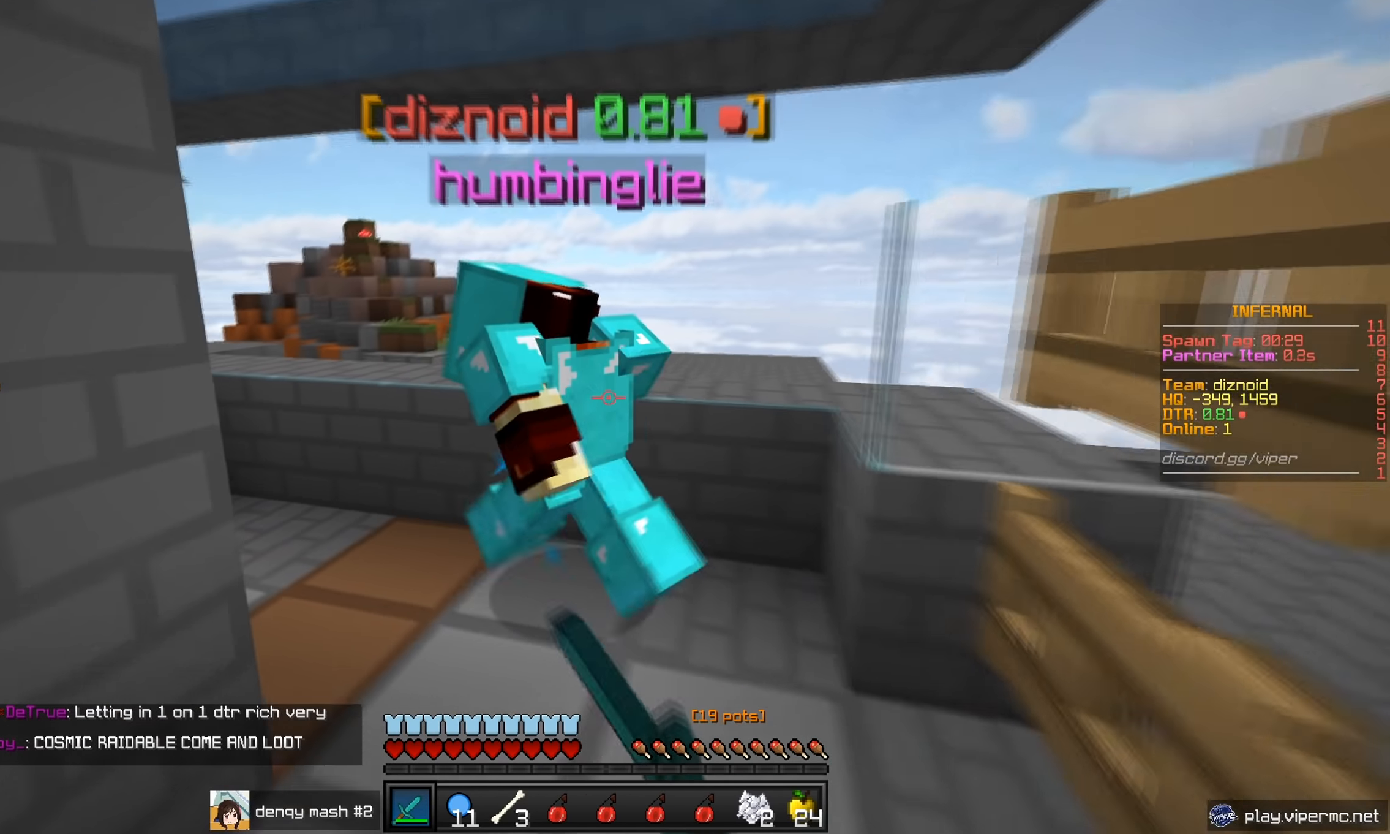
{"keys": ["a", "w"], "mouse": ["left"], "events": [[33, "a", "up"], [400, "a", "down"]]}
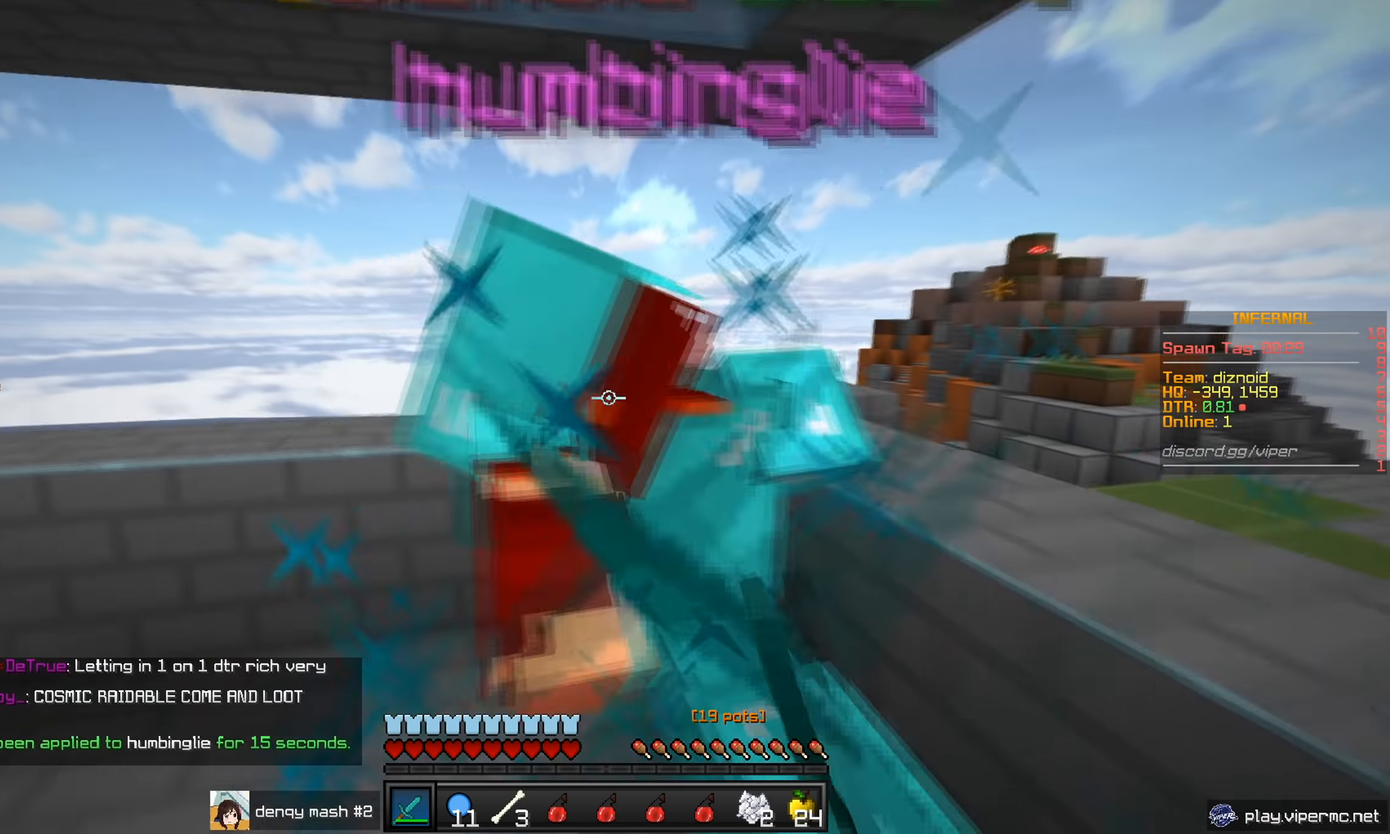
{"keys": ["s"], "mouse": ["left"], "events": [[67, "a", "up"], [167, "a", "down"], [217, "w", "up"], [300, "s", "down"], [350, "a", "up"]]}
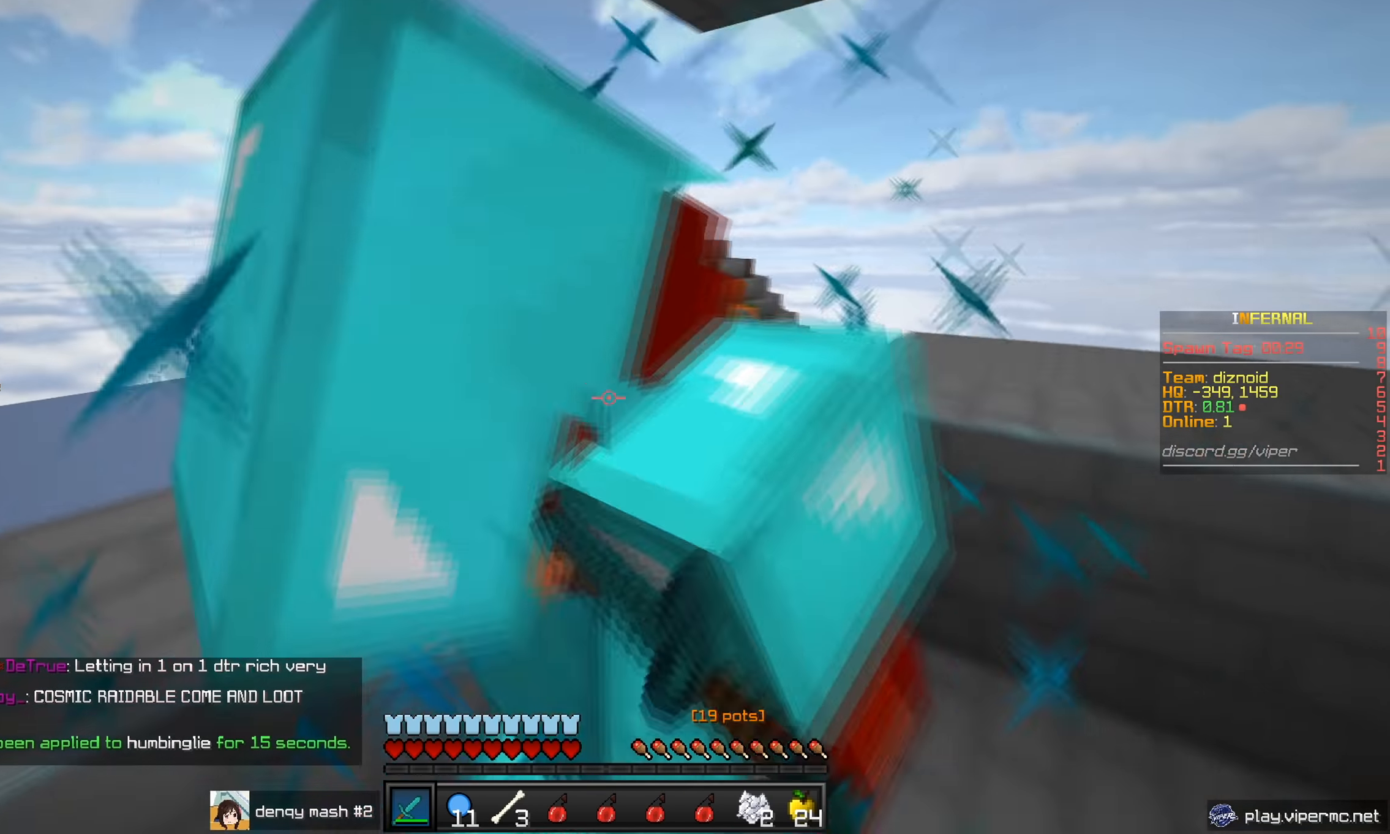
{"keys": ["s"], "mouse": ["left"], "events": [[367, "a", "down"], [500, "a", "up"]]}
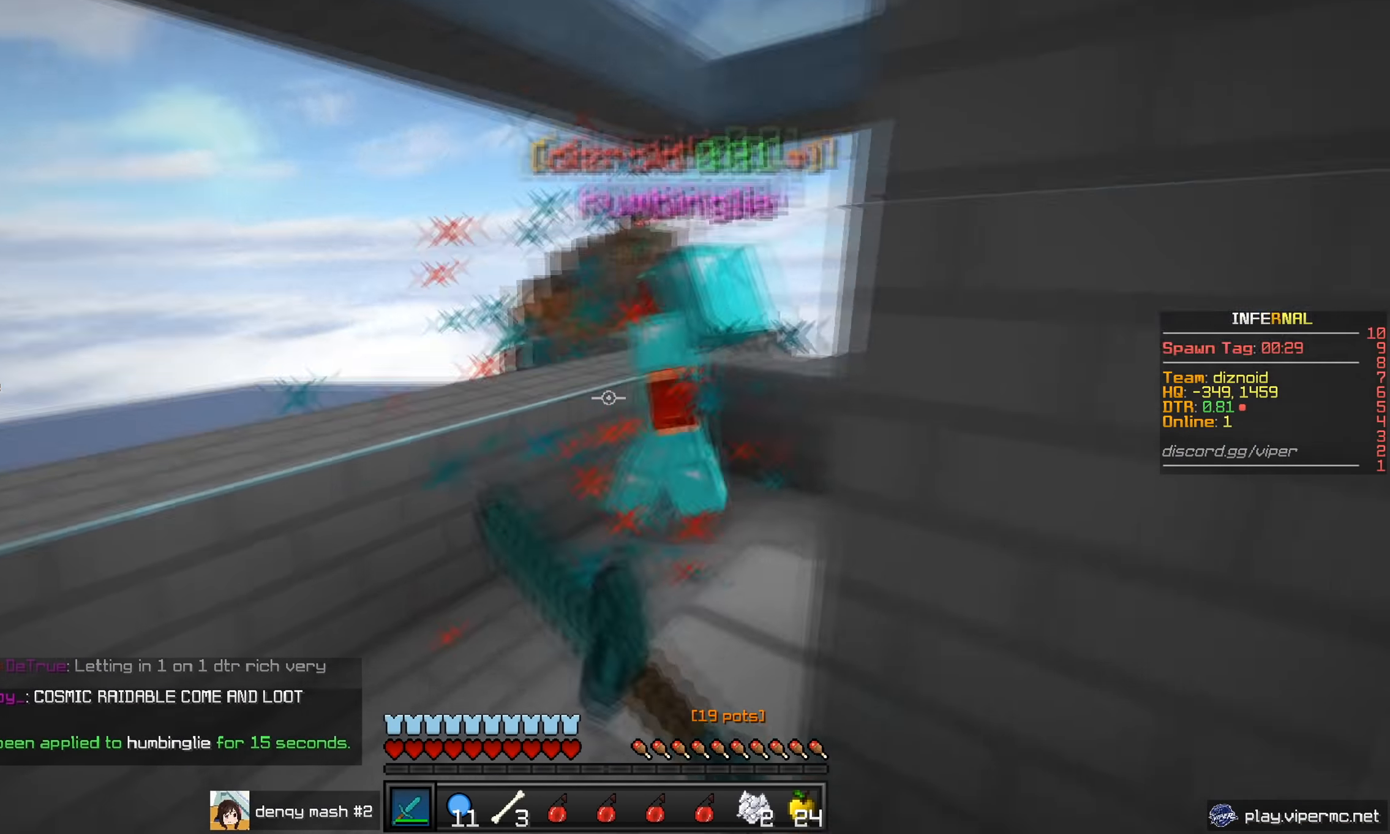
{"keys": ["w"], "mouse": [], "events": [[50, "s", "up"], [134, "w", "down"], [150, "mouse_left", "up"], [284, "mouse_left", "down"], [467, "mouse_left", "up"]]}
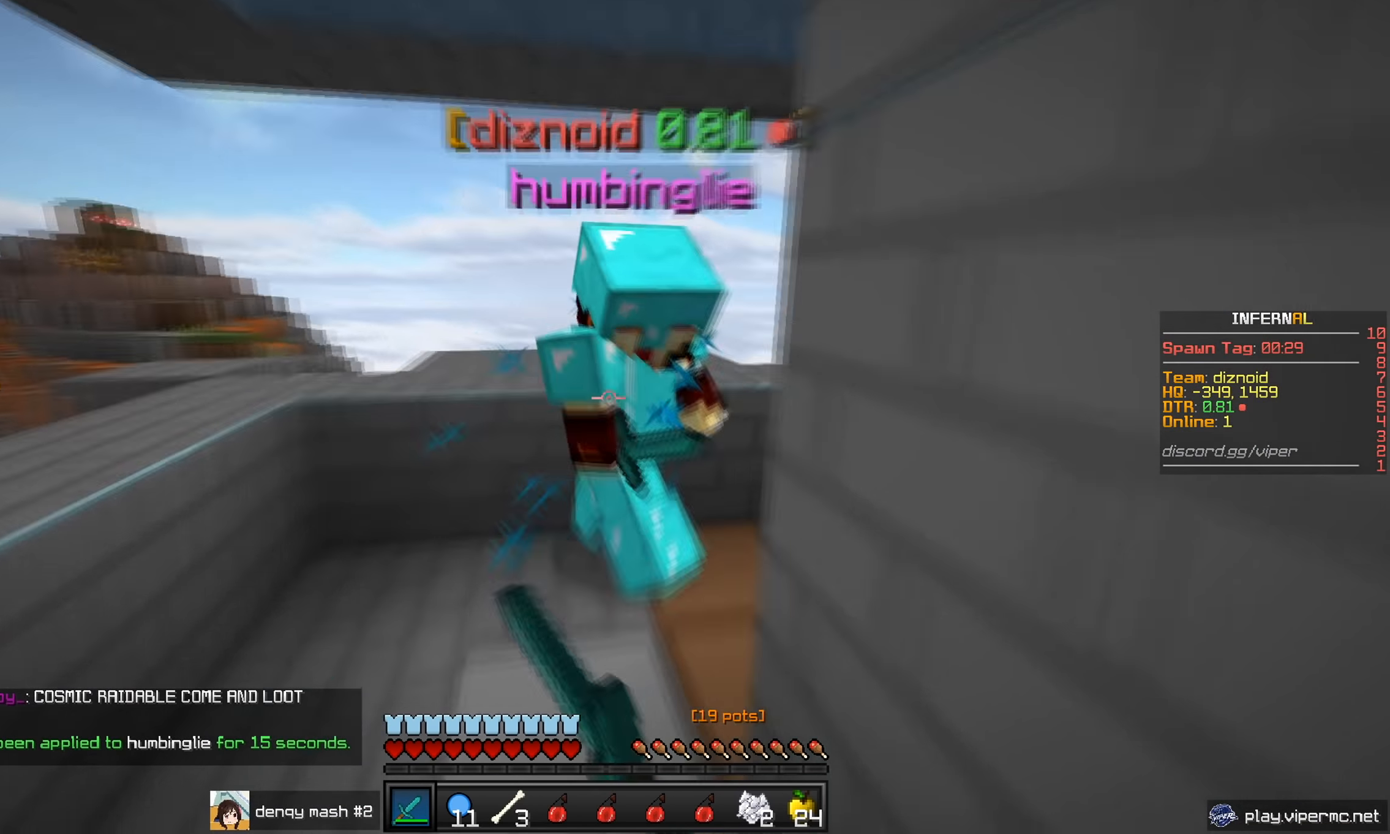
{"keys": ["d"], "mouse": ["left"], "events": [[33, "mouse_left", "down"], [283, "d", "down"], [483, "w", "up"]]}
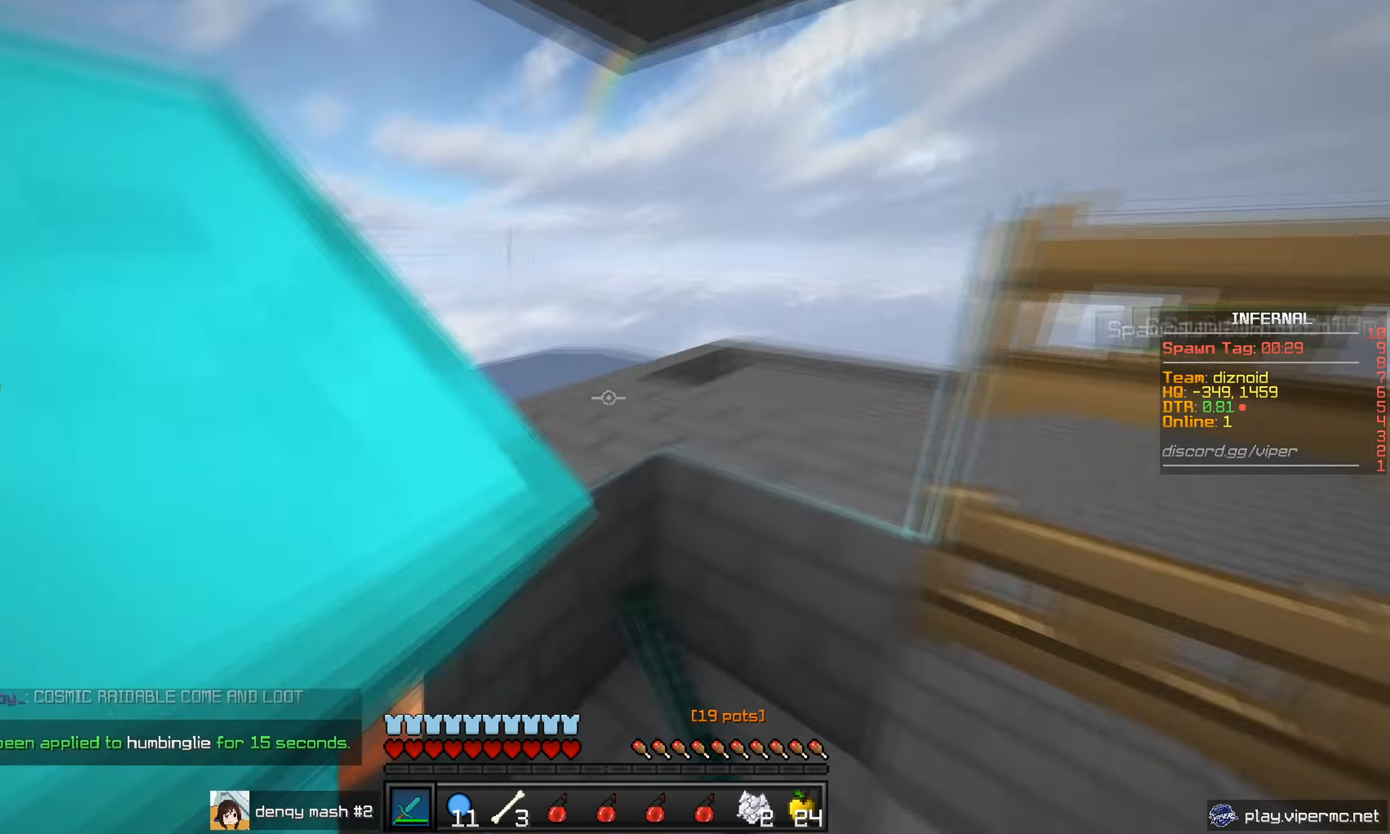
{"keys": [], "mouse": [], "events": [[117, "s", "down"], [200, "d", "up"], [317, "mouse_left", "up"], [450, "s", "up"]]}
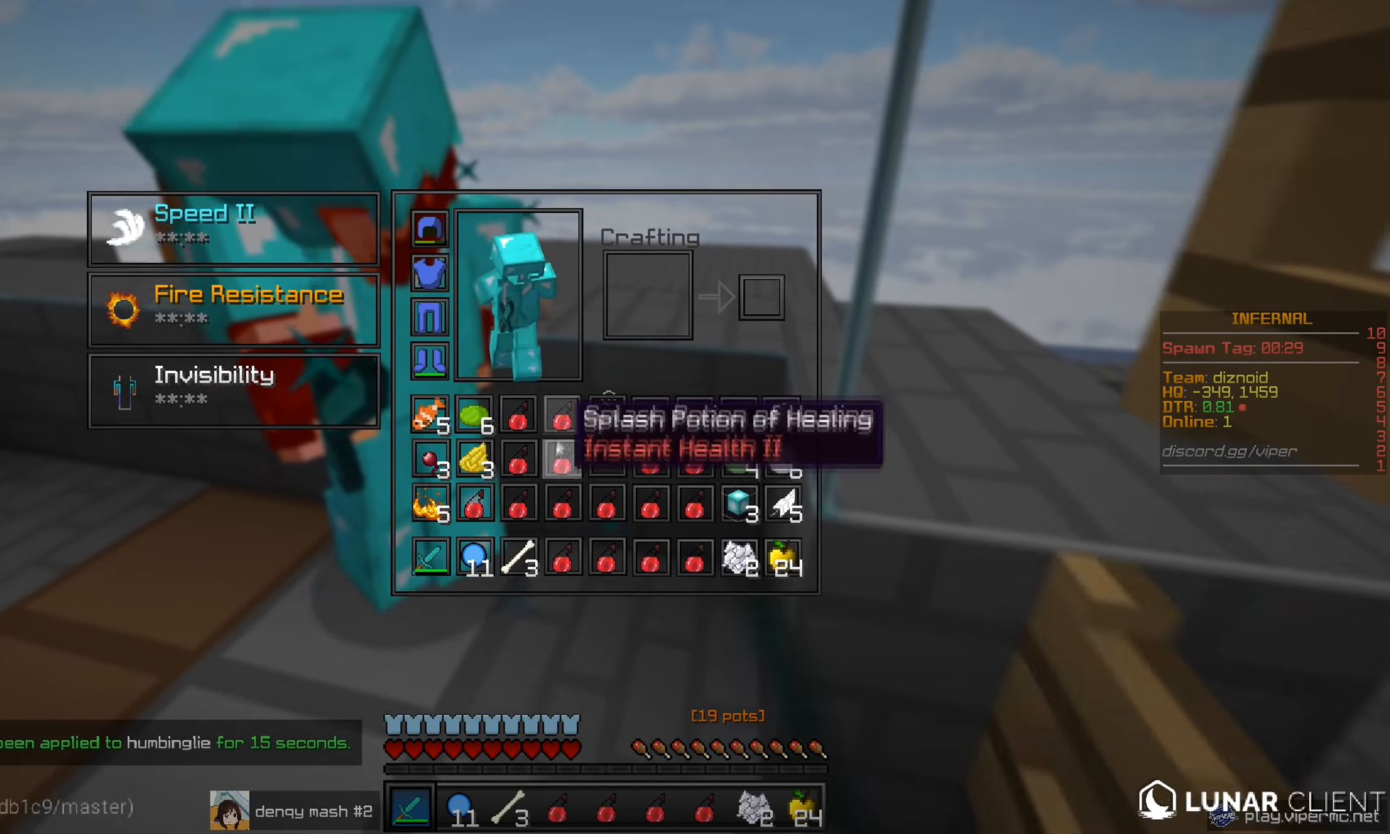
{"keys": [], "mouse": [], "events": []}
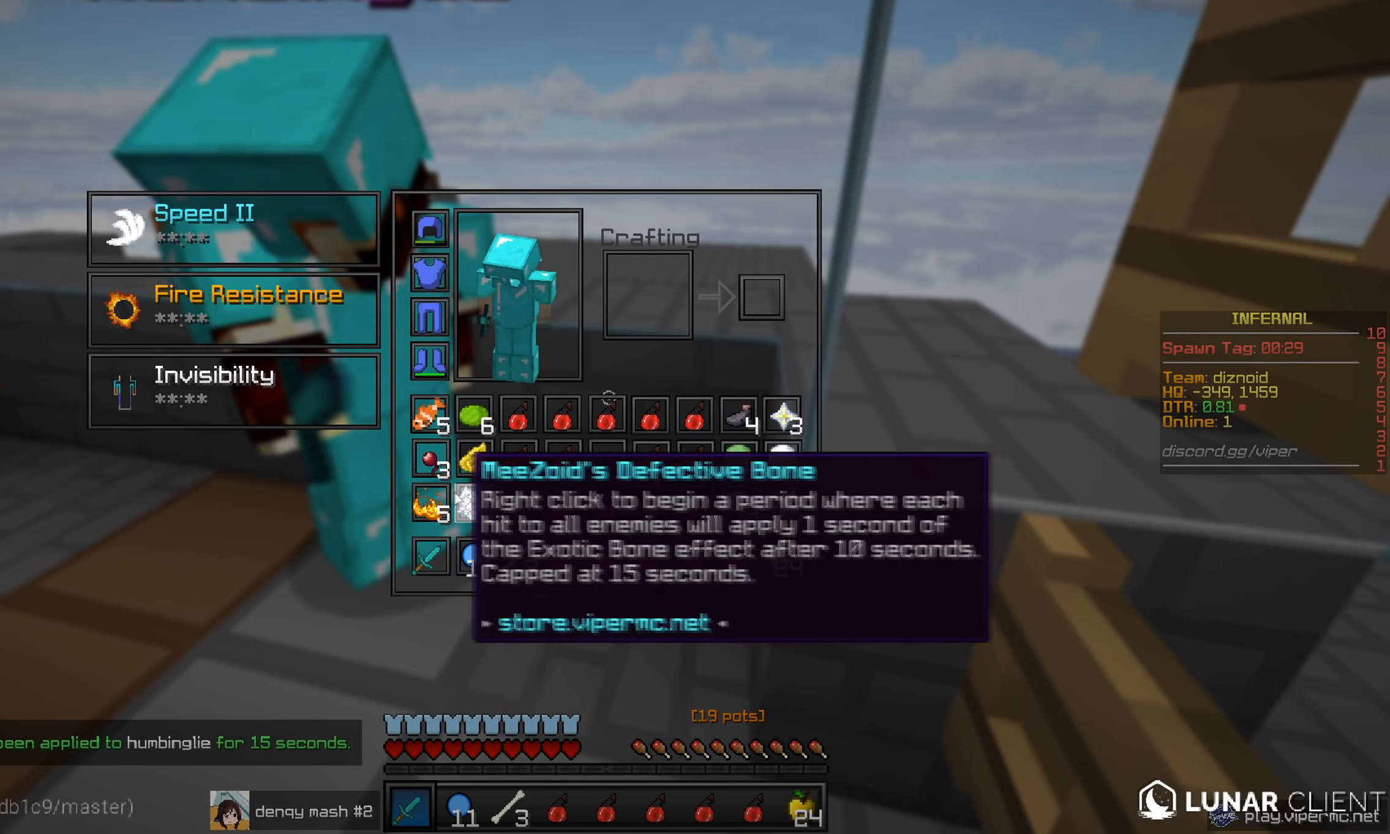
{"keys": [], "mouse": [], "events": []}
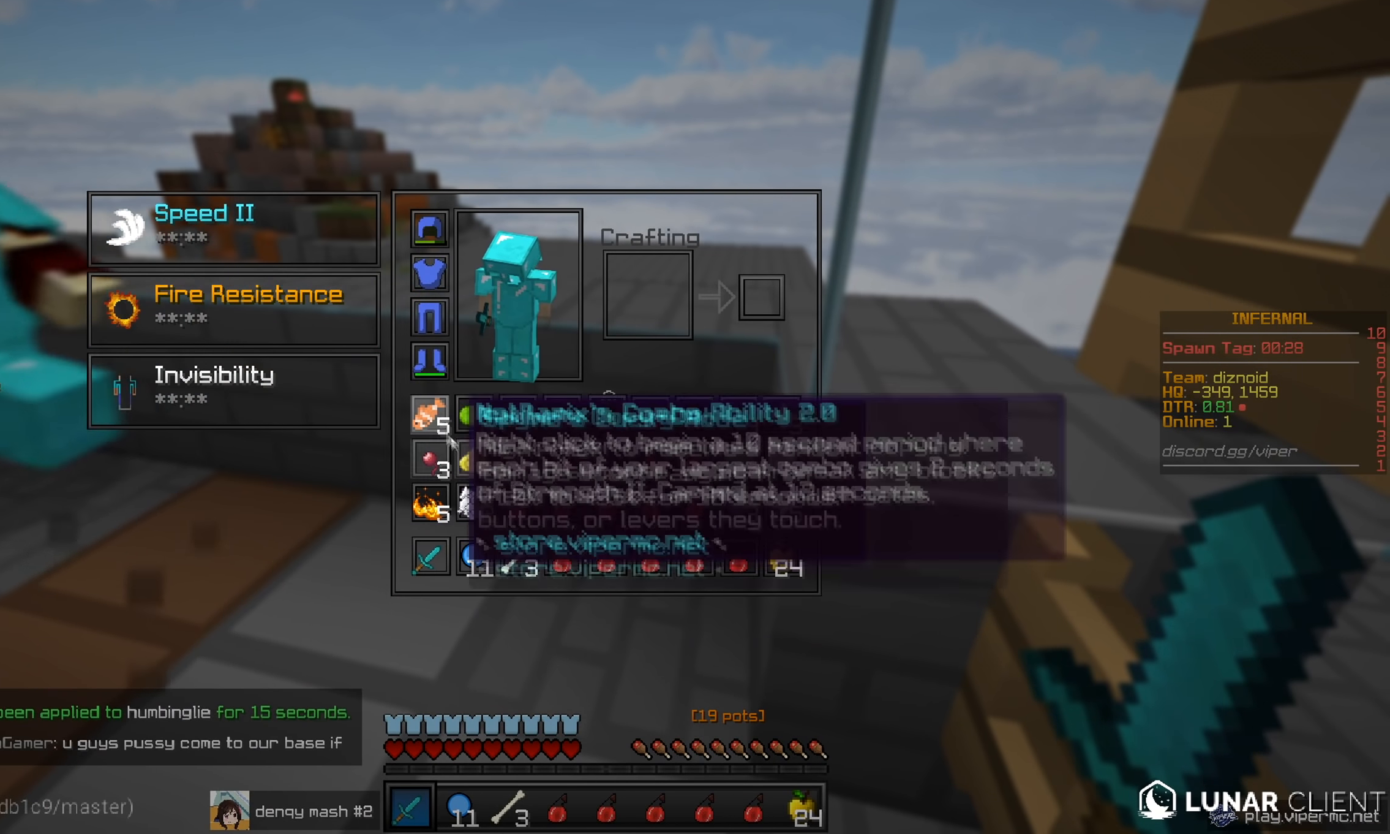
{"keys": [], "mouse": [], "events": []}
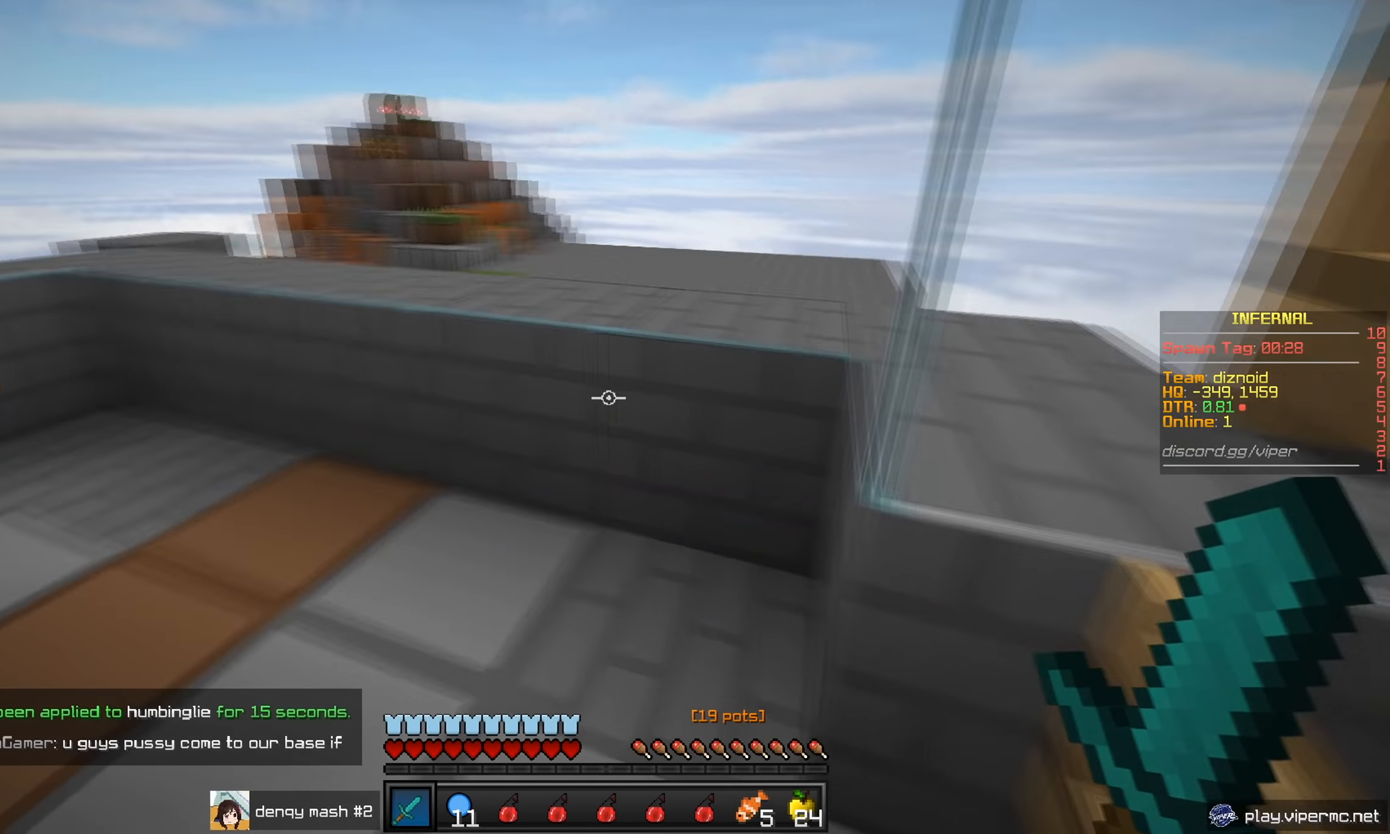
{"keys": [], "mouse": ["left"], "events": [[17, "w", "down"], [350, "mouse_left", "down"], [450, "w", "up"]]}
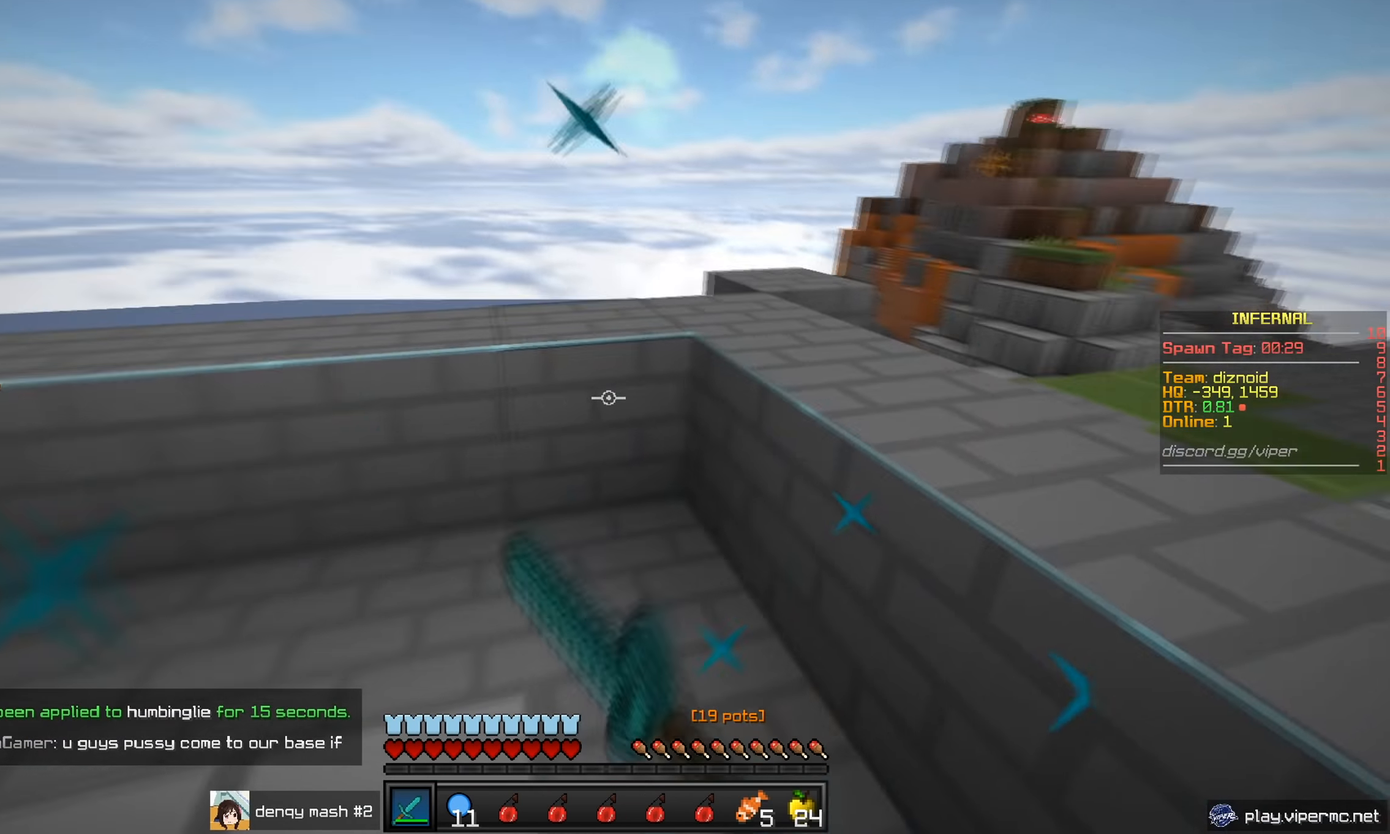
{"keys": [], "mouse": [], "events": [[51, "s", "down"], [117, "mouse_left", "up"], [134, "s", "up"]]}
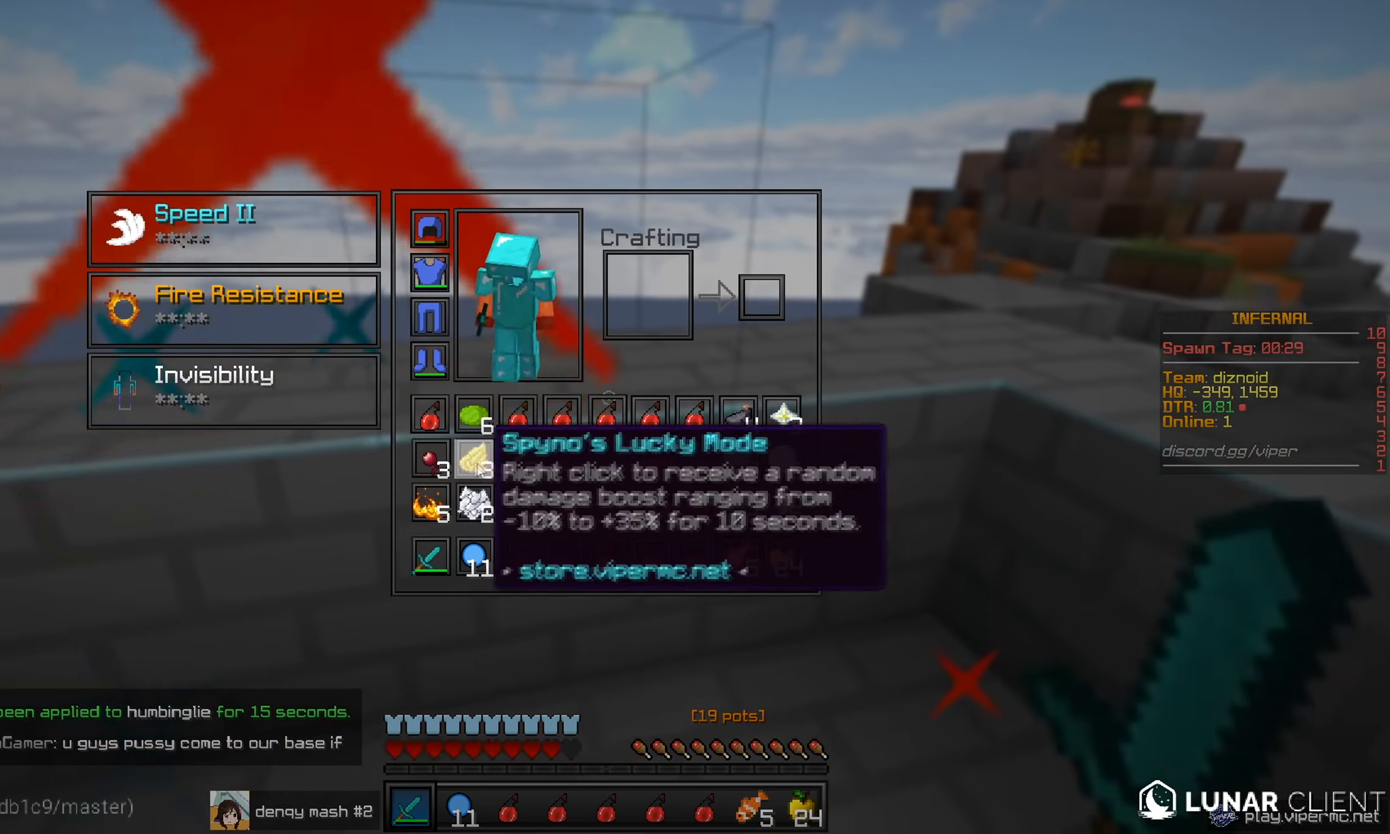
{"keys": ["w"], "mouse": ["left"], "events": [[200, "w", "down"], [350, "mouse_right", "down"], [450, "mouse_left", "down"], [467, "mouse_right", "up"]]}
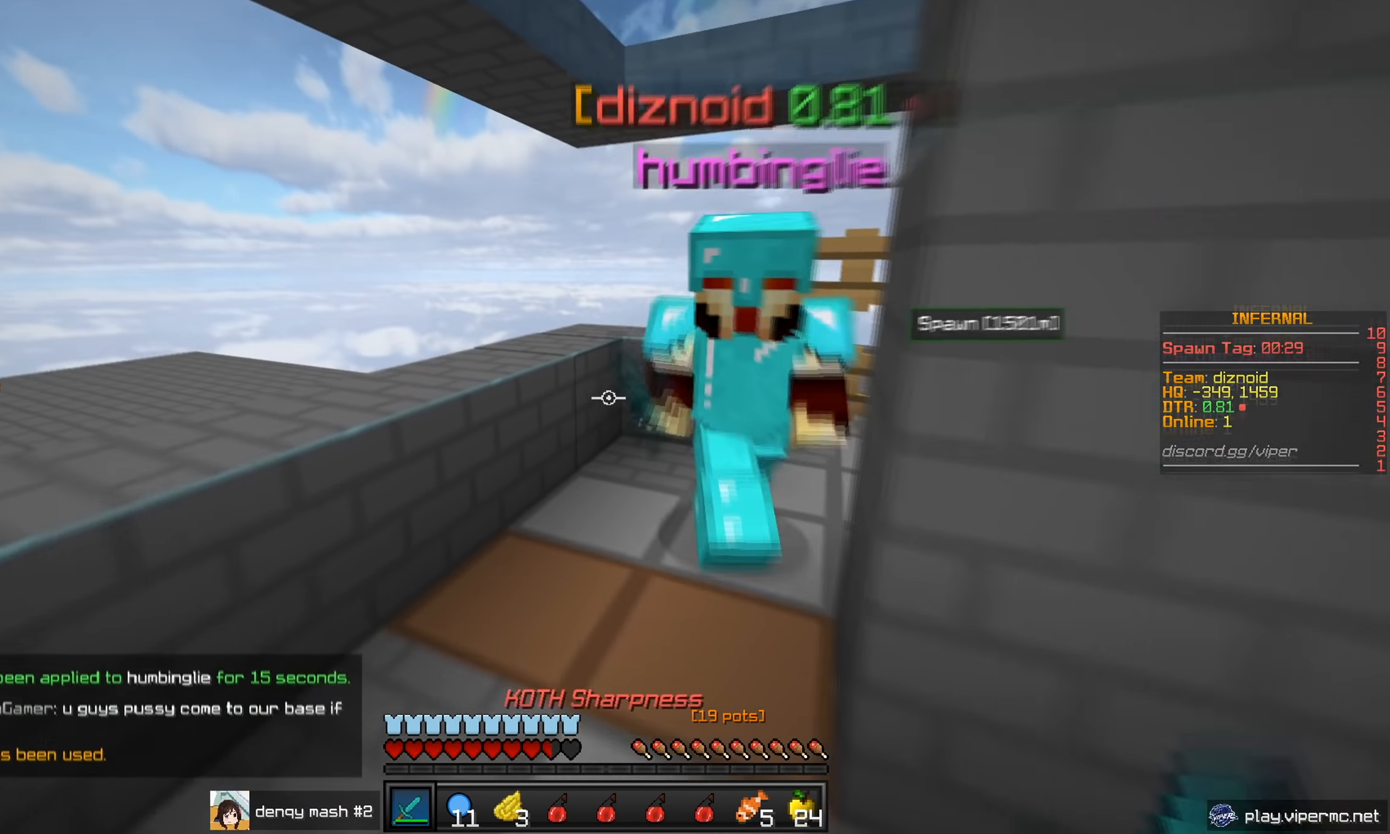
{"keys": ["a", "s"], "mouse": ["left"], "events": [[167, "a", "down"], [167, "w", "up"], [368, "s", "down"]]}
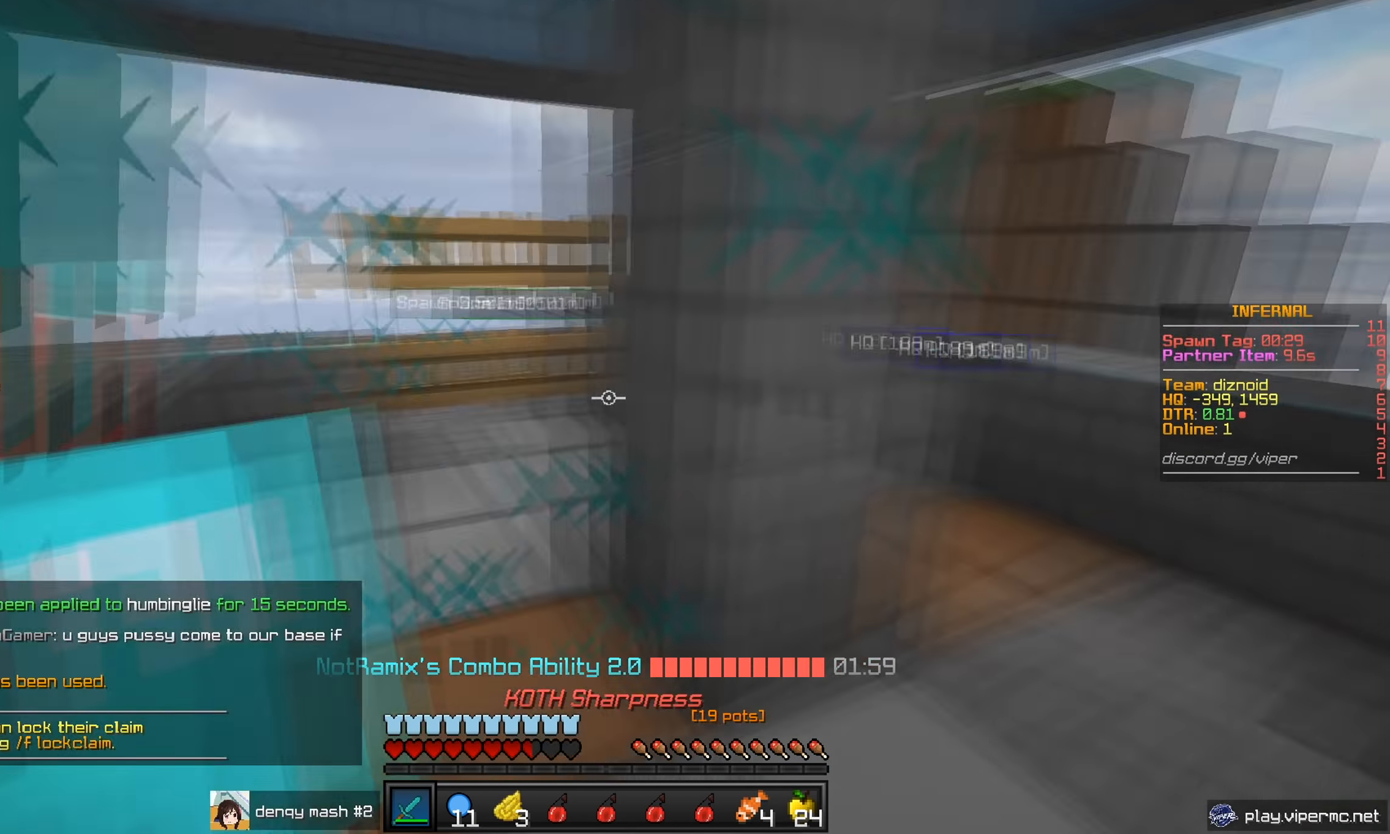
{"keys": ["a", "s"], "mouse": ["left"], "events": [[83, "s", "up"], [200, "mouse_left", "up"], [284, "mouse_left", "down"], [384, "s", "down"]]}
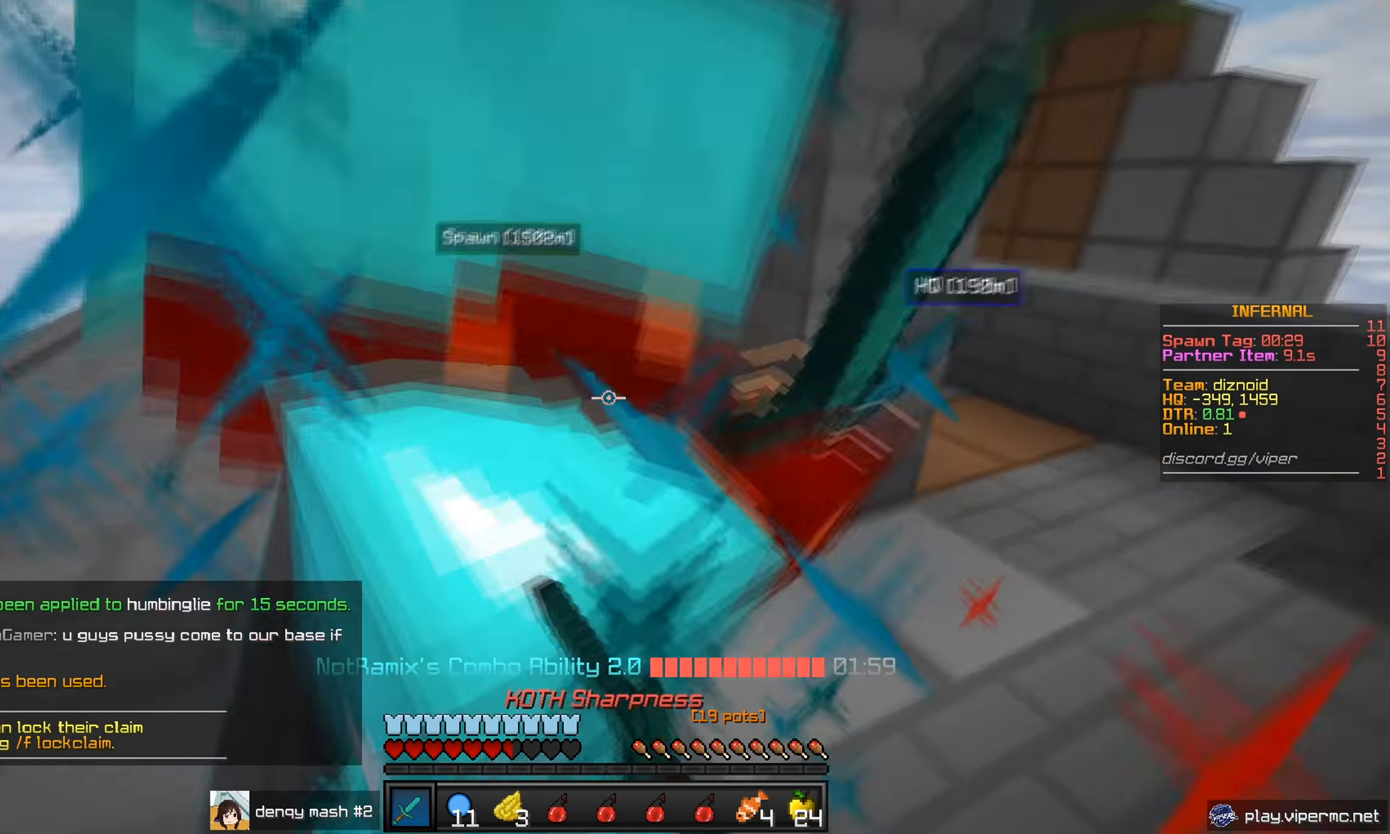
{"keys": ["a"], "mouse": ["left"], "events": [[101, "s", "up"], [167, "mouse_left", "up"], [217, "mouse_left", "down"]]}
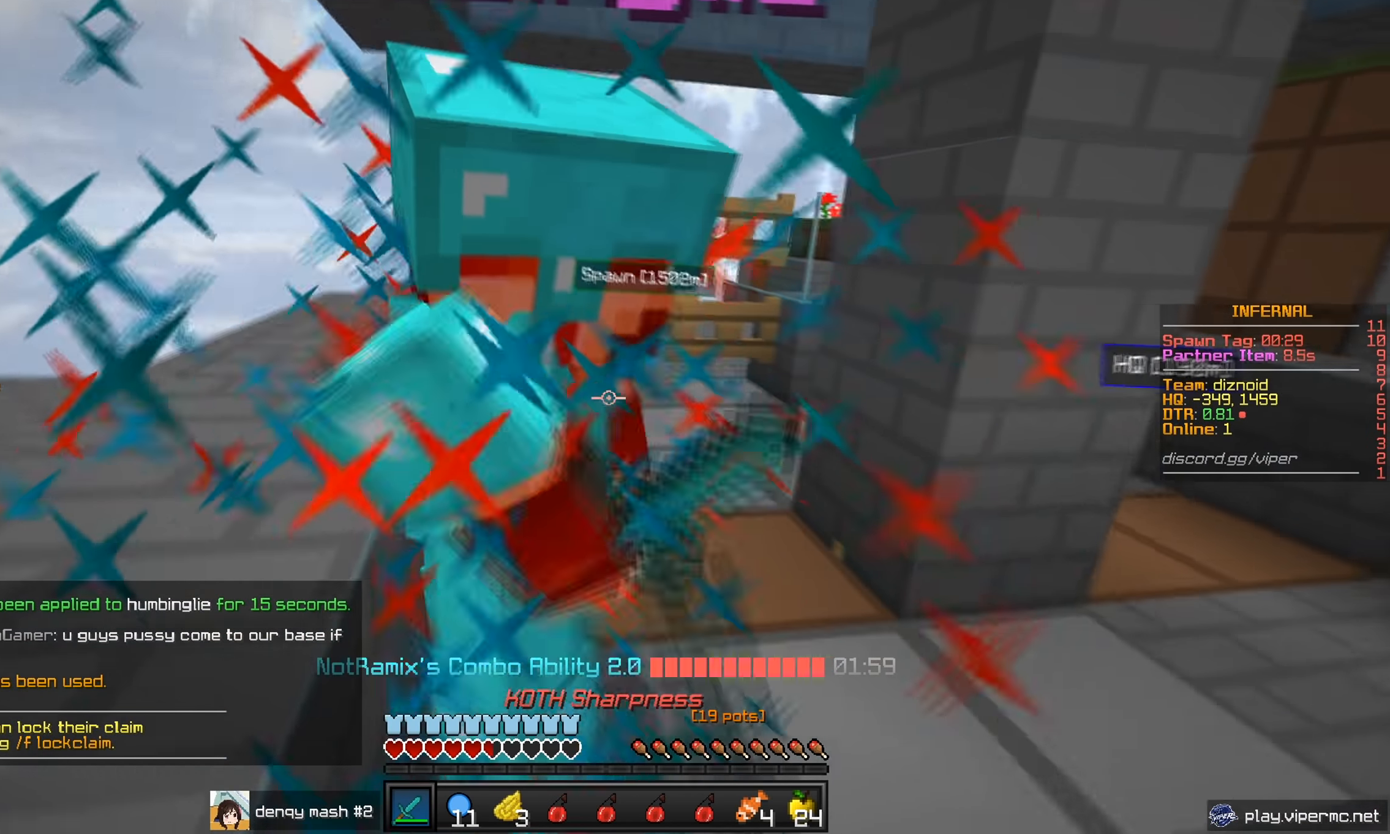
{"keys": ["a", "s"], "mouse": ["left"], "events": [[100, "w", "down"], [284, "w", "up"], [417, "s", "down"]]}
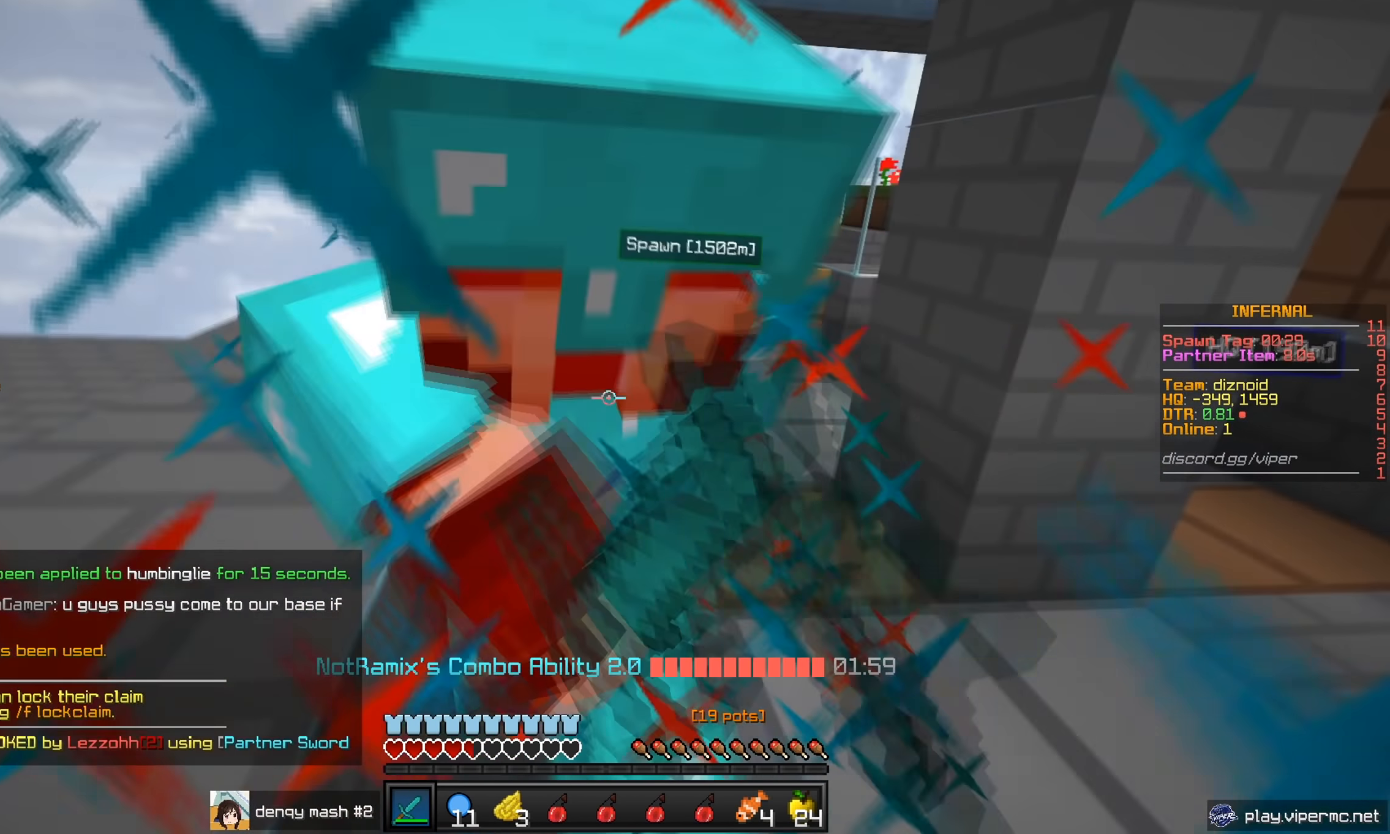
{"keys": ["a", "s"], "mouse": ["left"], "events": []}
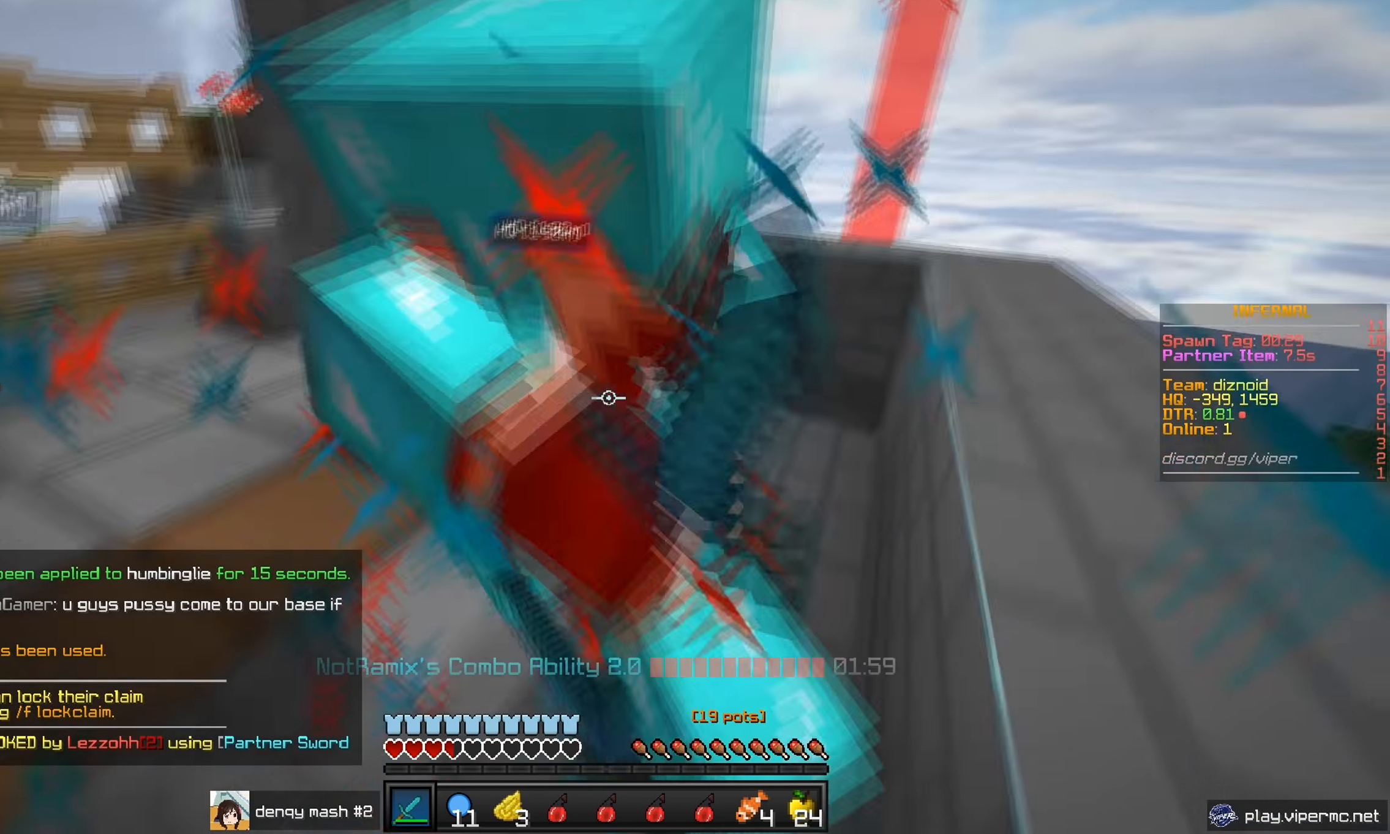
{"keys": [], "mouse": ["left"], "events": [[350, "s", "up"], [467, "a", "up"]]}
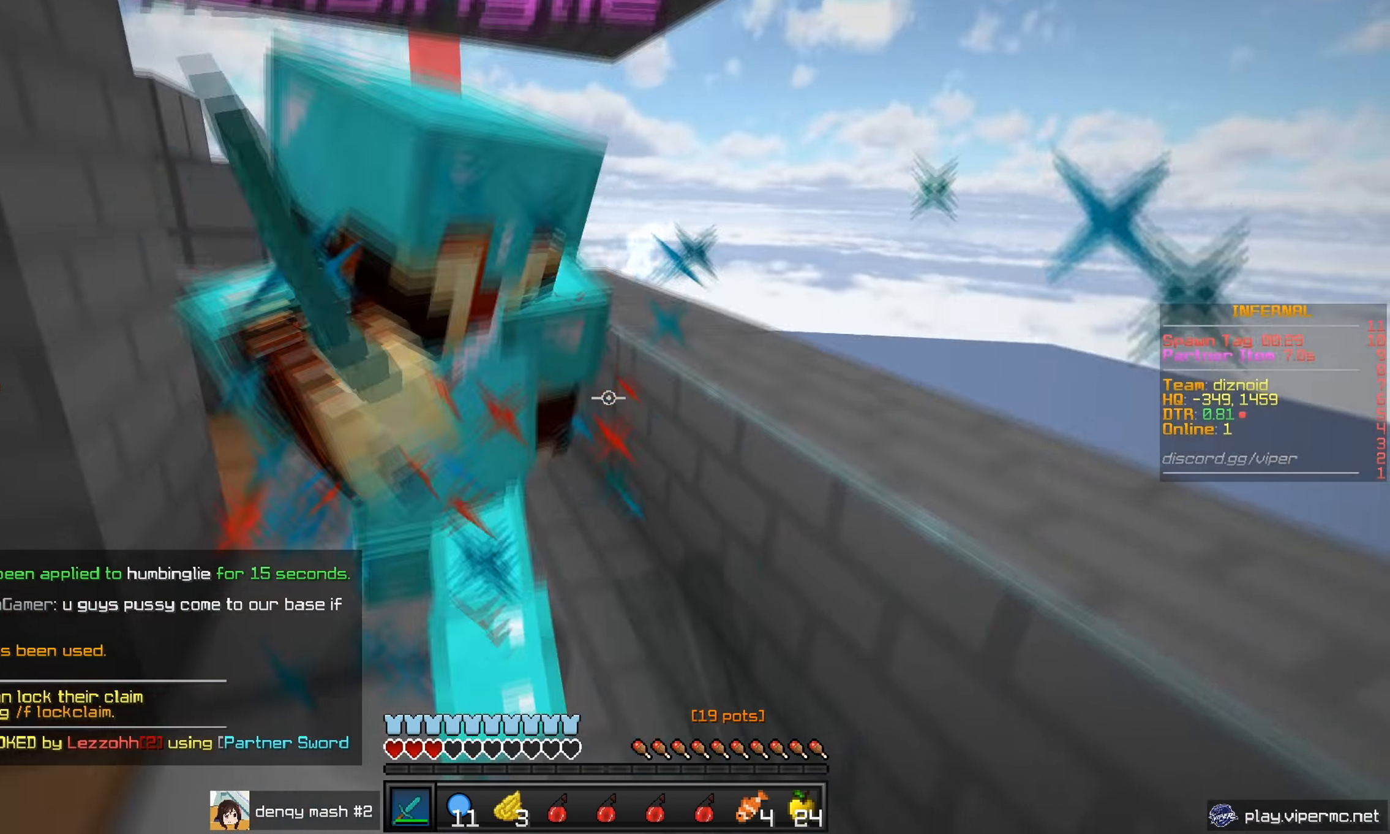
{"keys": ["w"], "mouse": ["right"], "events": [[67, "w", "down"], [251, "mouse_right", "down"], [284, "mouse_left", "up"]]}
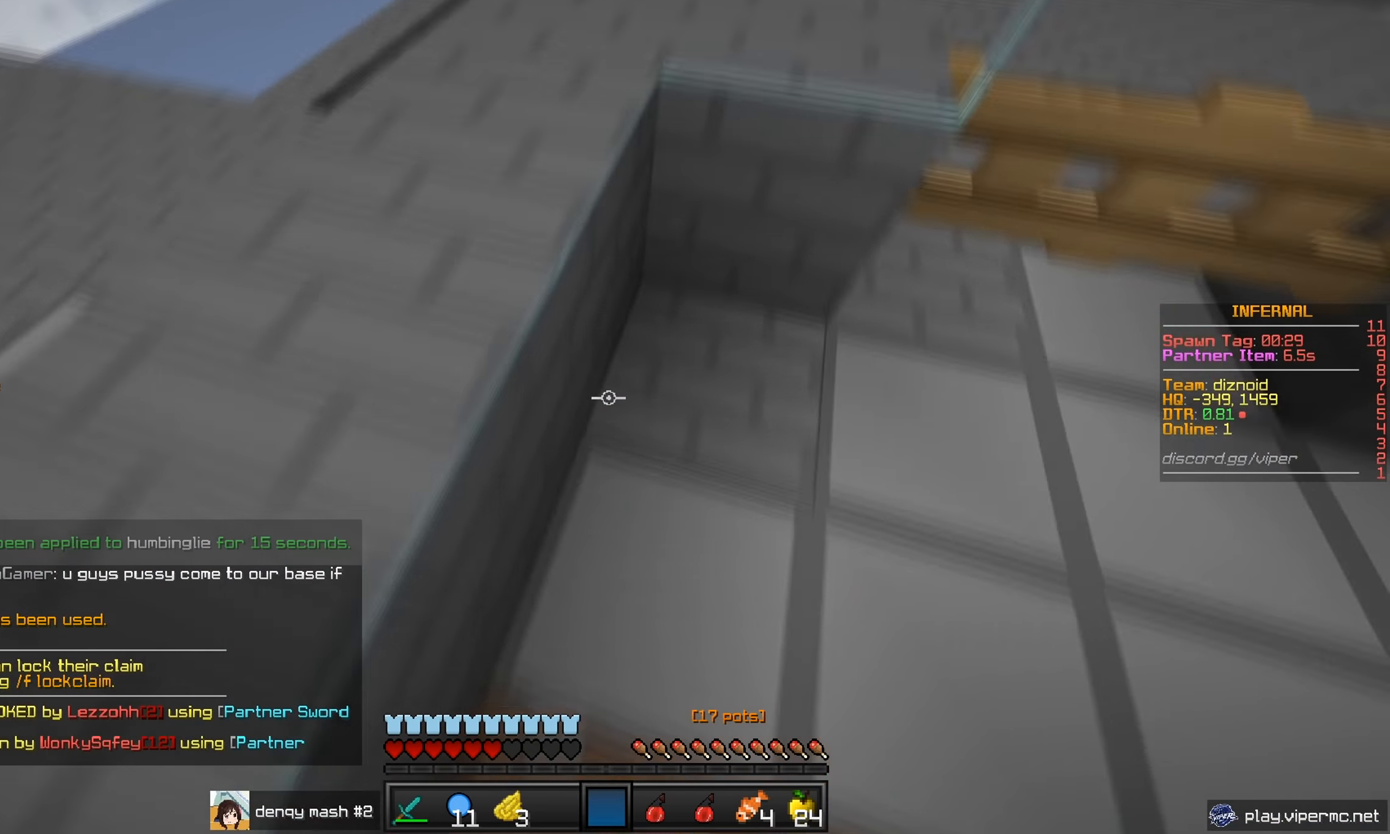
{"keys": ["w"], "mouse": ["left"], "events": [[83, "mouse_right", "up"], [117, "mouse_left", "down"], [134, "w", "up"], [217, "s", "down"], [367, "d", "down"], [384, "s", "up"], [450, "w", "down"], [484, "d", "up"]]}
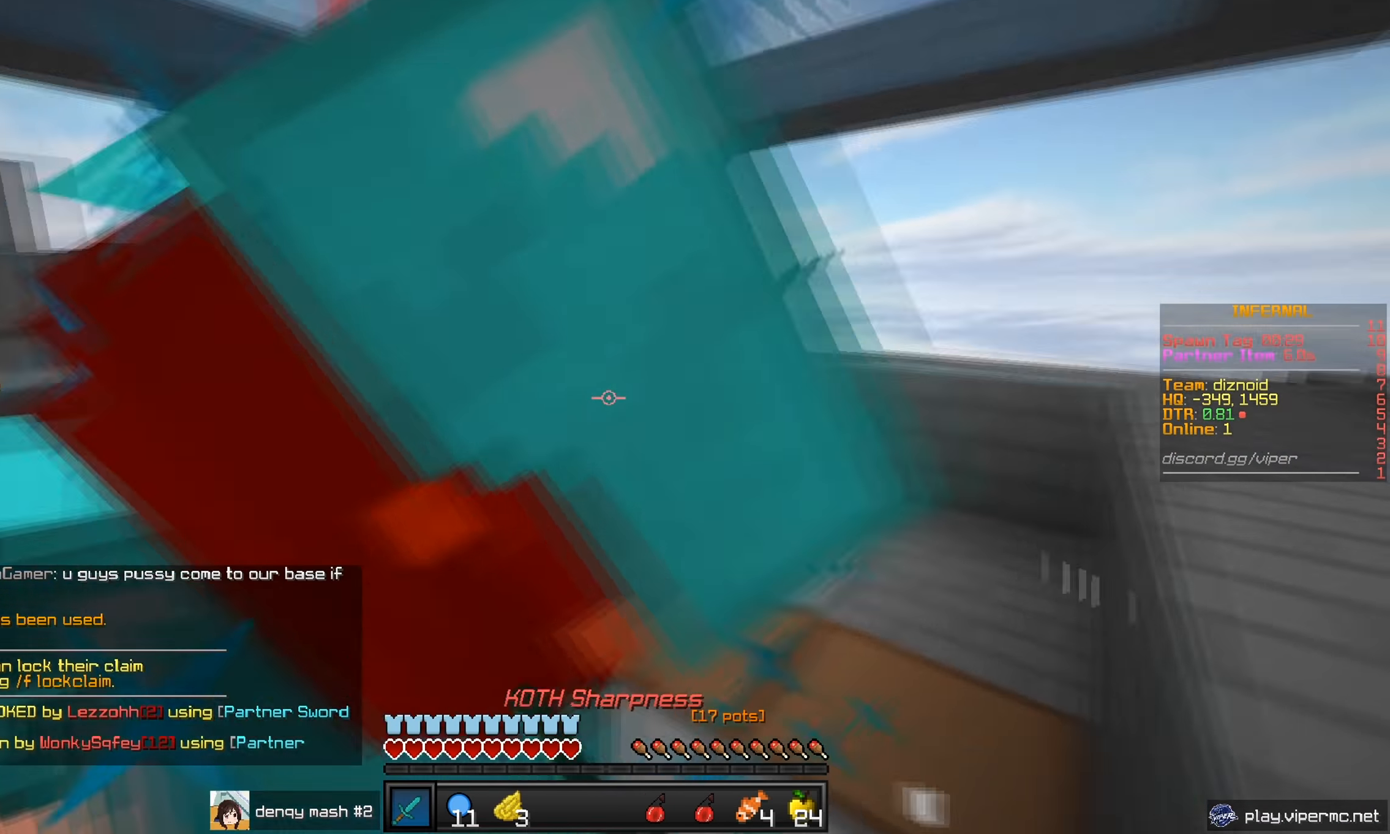
{"keys": ["a", "s"], "mouse": ["left"], "events": [[50, "mouse_left", "up"], [83, "mouse_left", "down"], [83, "w", "up"], [183, "s", "down"], [450, "a", "down"]]}
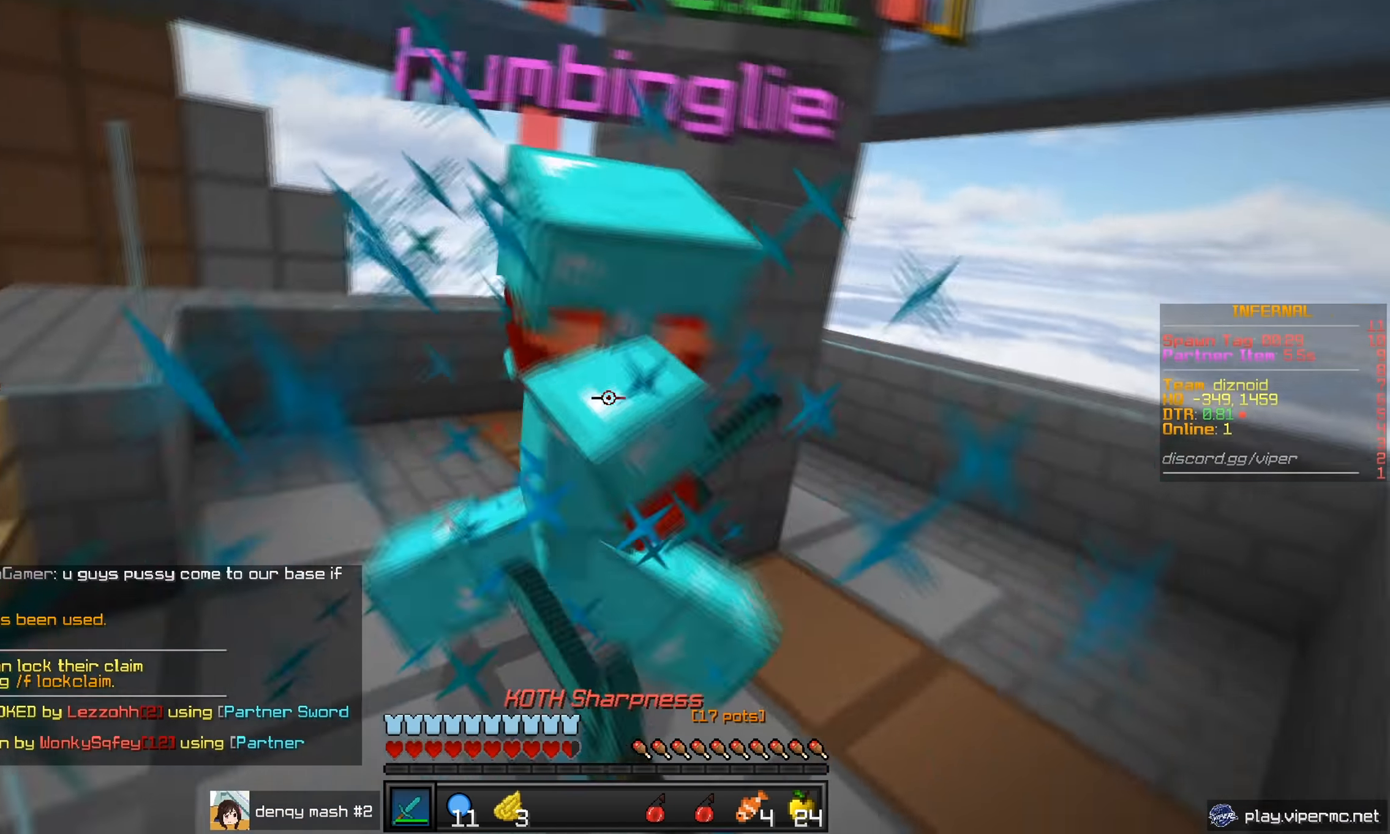
{"keys": ["a", "w"], "mouse": ["left"], "events": [[17, "s", "up"], [134, "w", "down"]]}
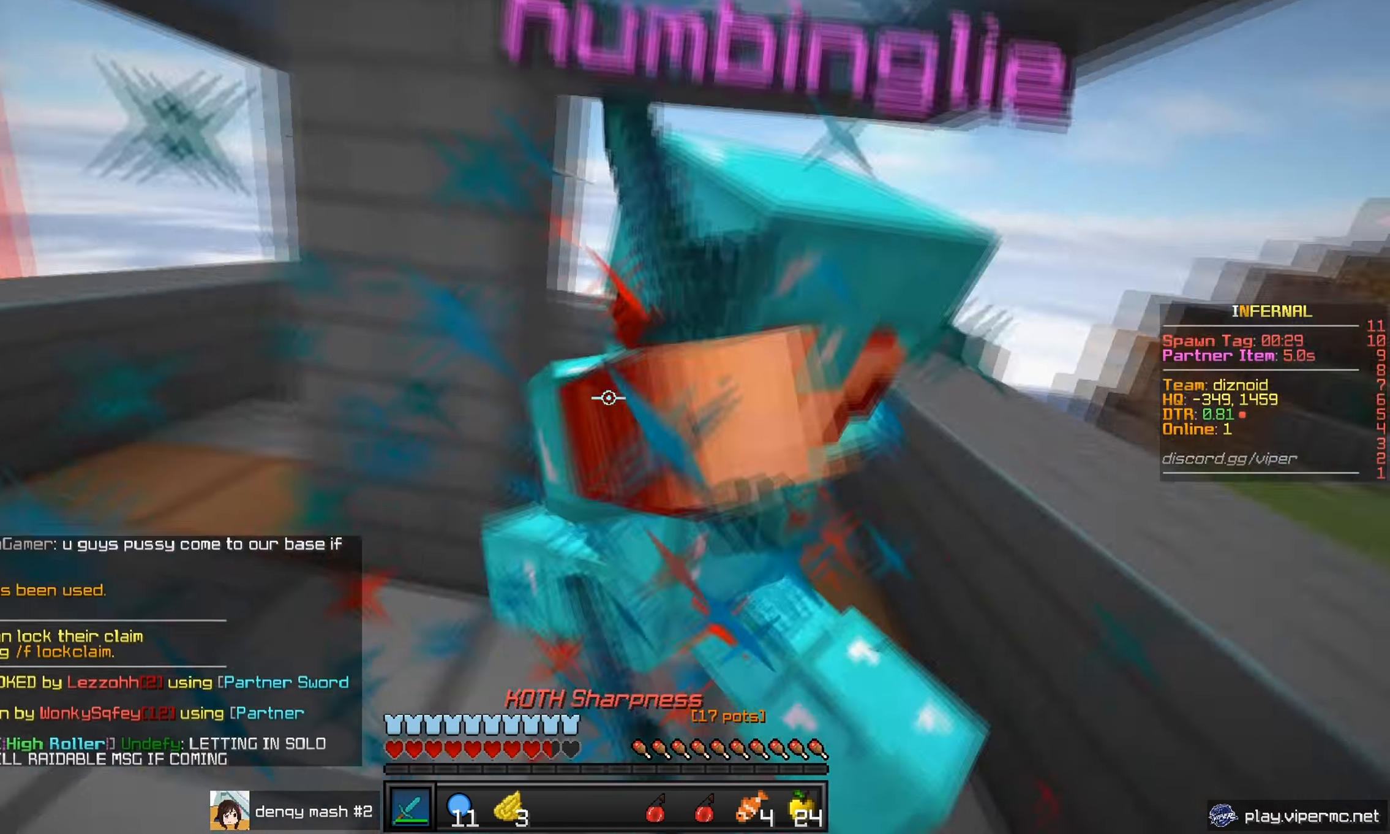
{"keys": ["d", "w"], "mouse": ["left"], "events": [[33, "w", "up"], [367, "a", "up"], [367, "d", "down"], [500, "w", "down"]]}
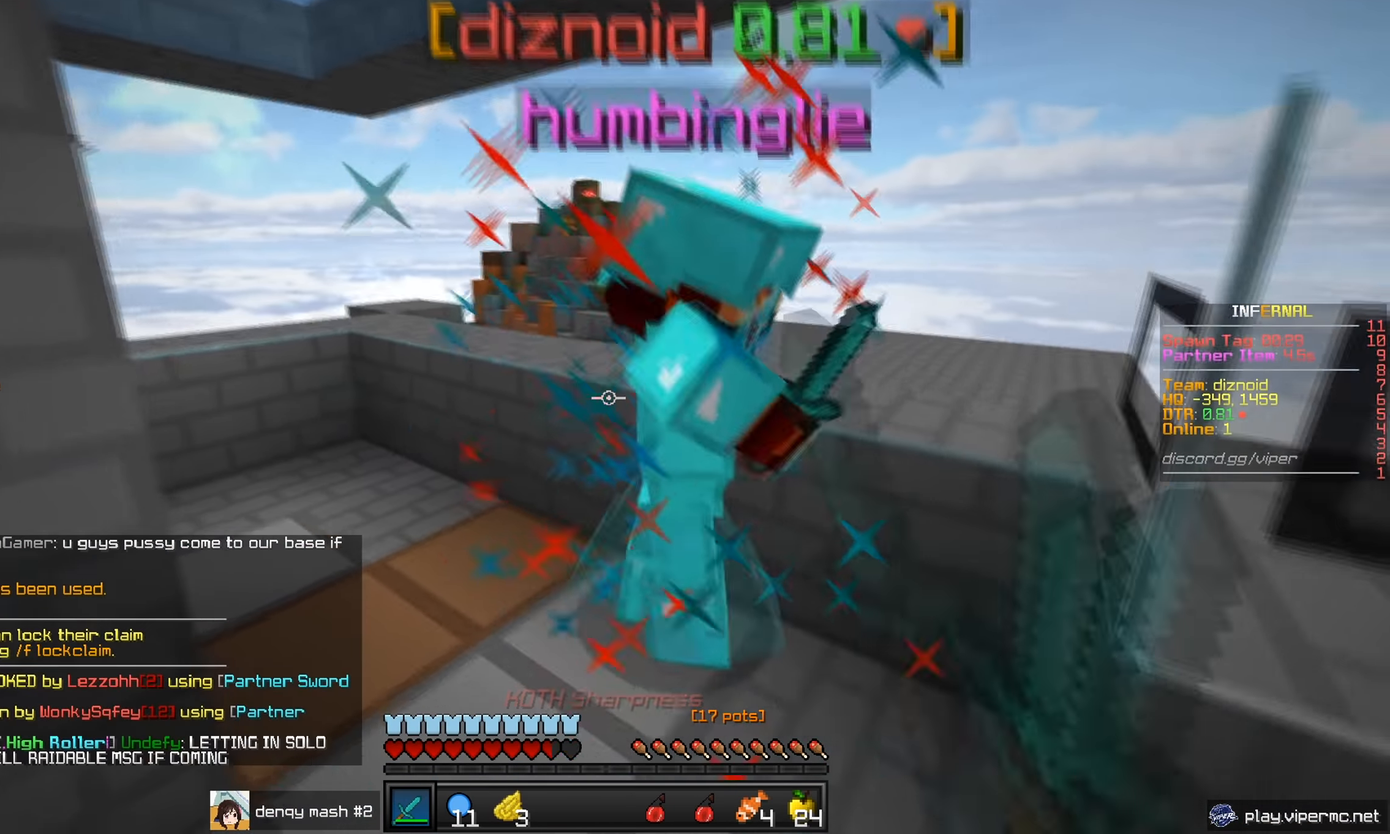
{"keys": ["d"], "mouse": ["left"], "events": [[501, "w", "up"]]}
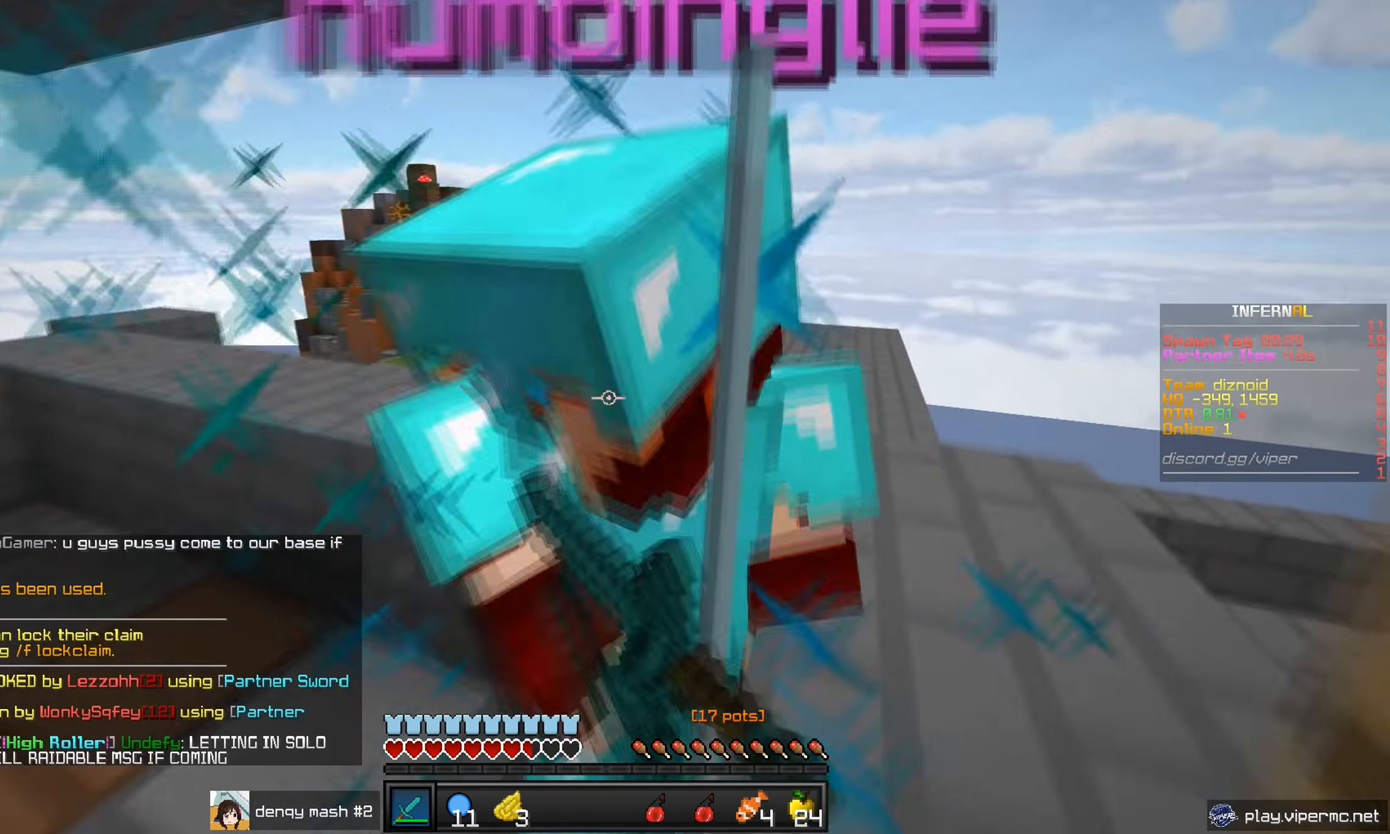
{"keys": ["d"], "mouse": ["left"], "events": [[217, "s", "down"], [450, "s", "up"]]}